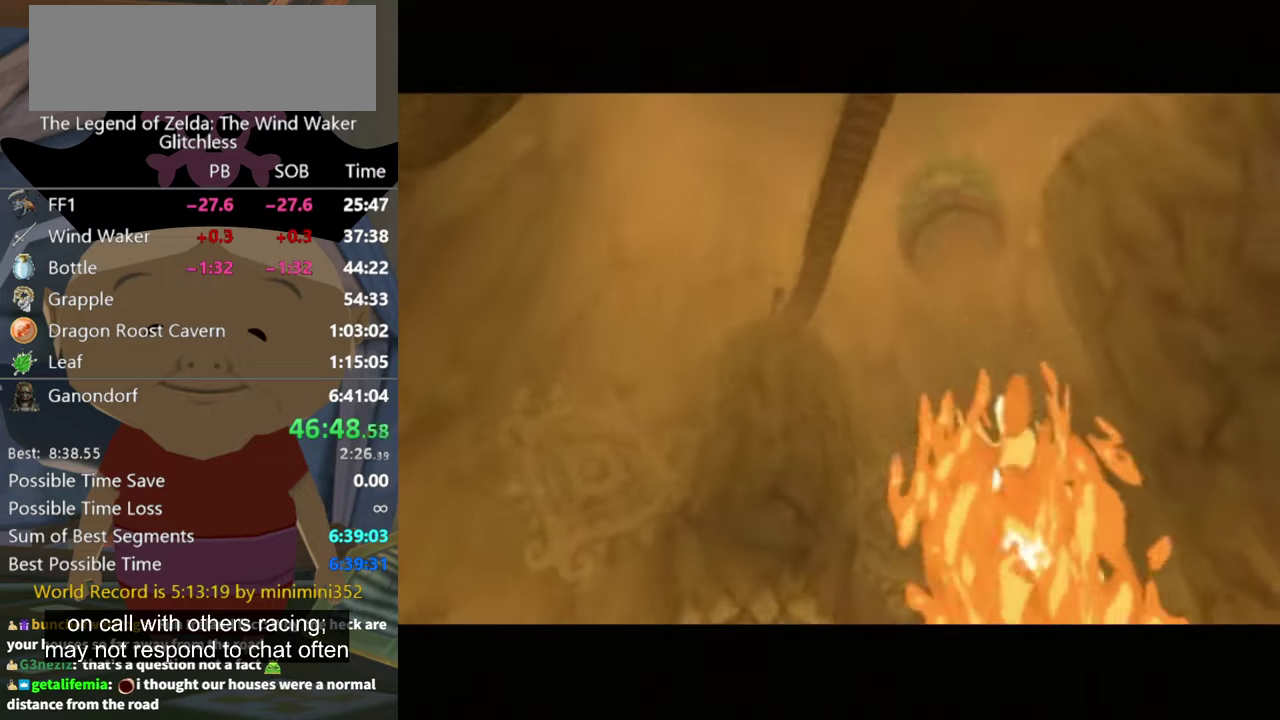
Gameplay with a controller (Nintendo layout); each line is a JSON object with the inputs held at the frame after it. "events" lists button and stick changes between this image and that frame as [ms after this image, input, new state], when the widget could be followed in between. Not read: L3 R3 left_stick right_stick.
{"buttons": [], "events": []}
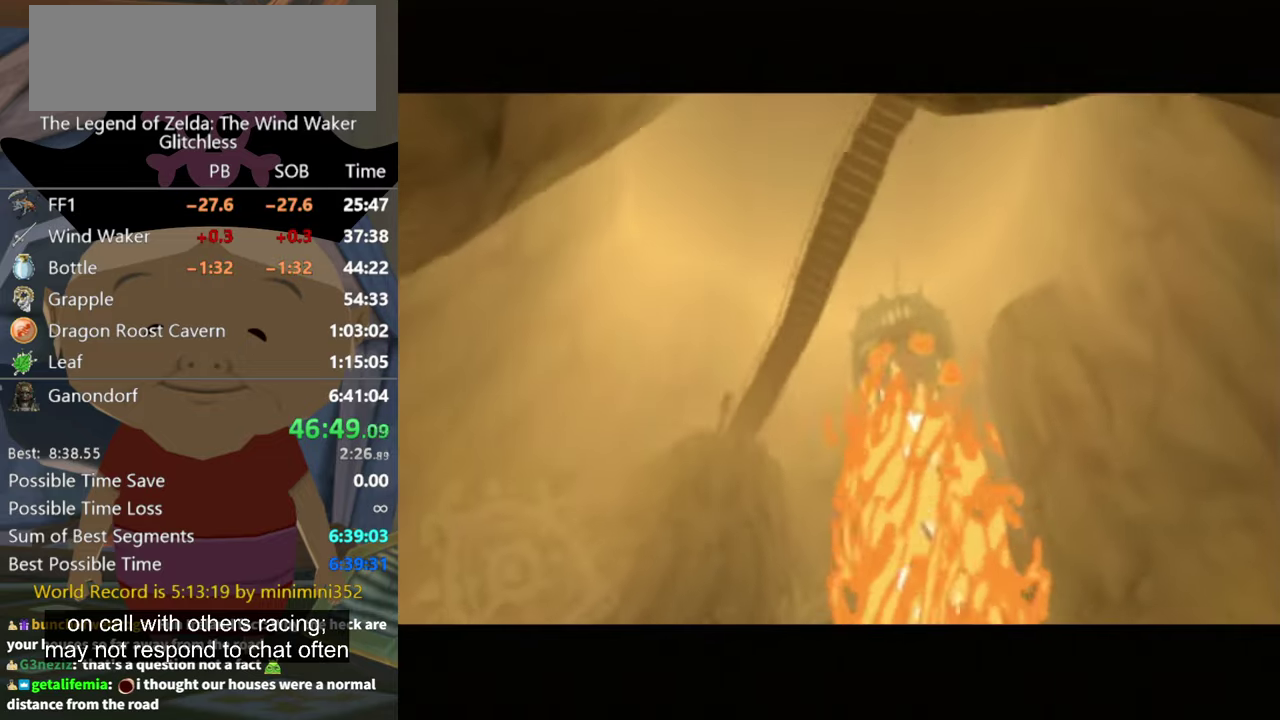
{"buttons": [], "events": []}
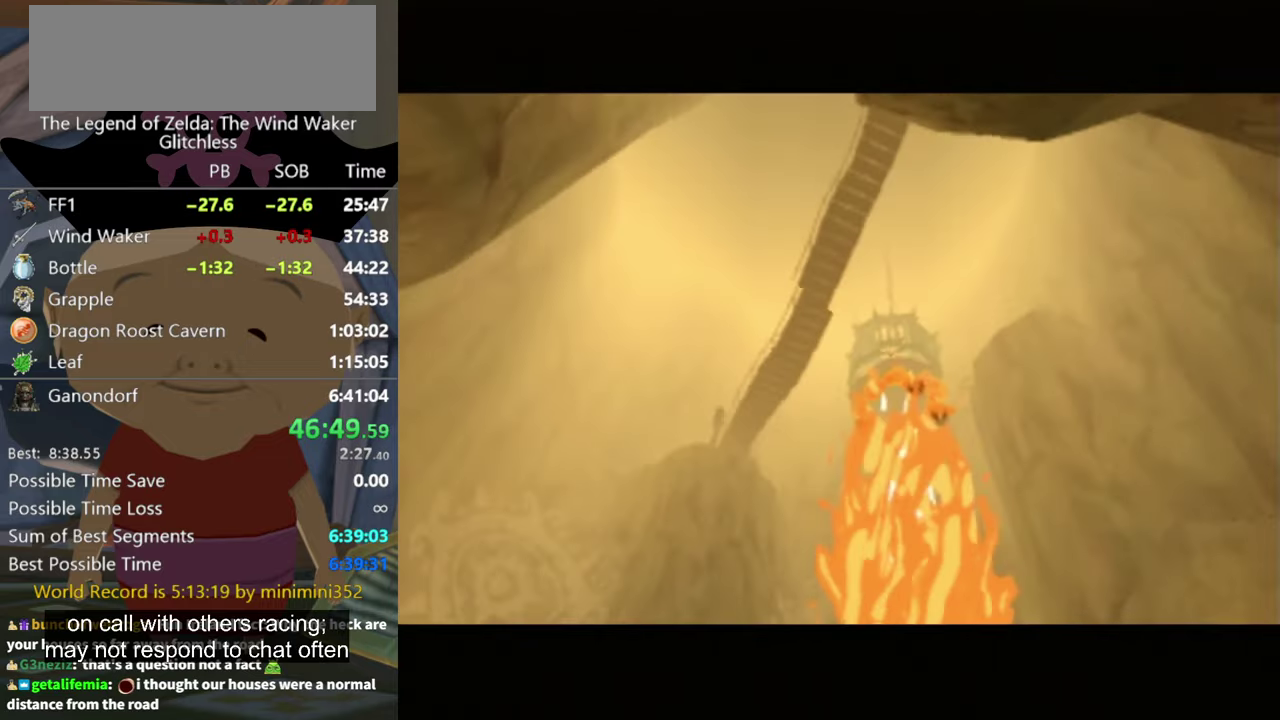
{"buttons": [], "events": []}
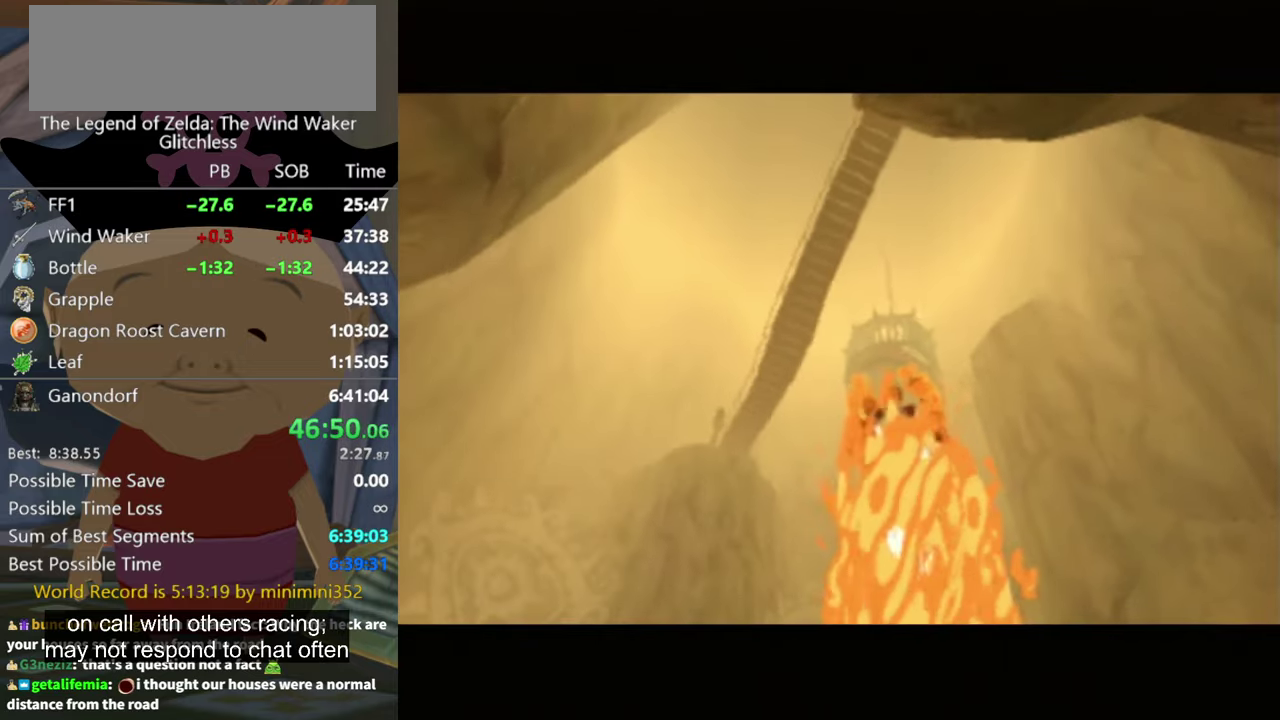
{"buttons": [], "events": []}
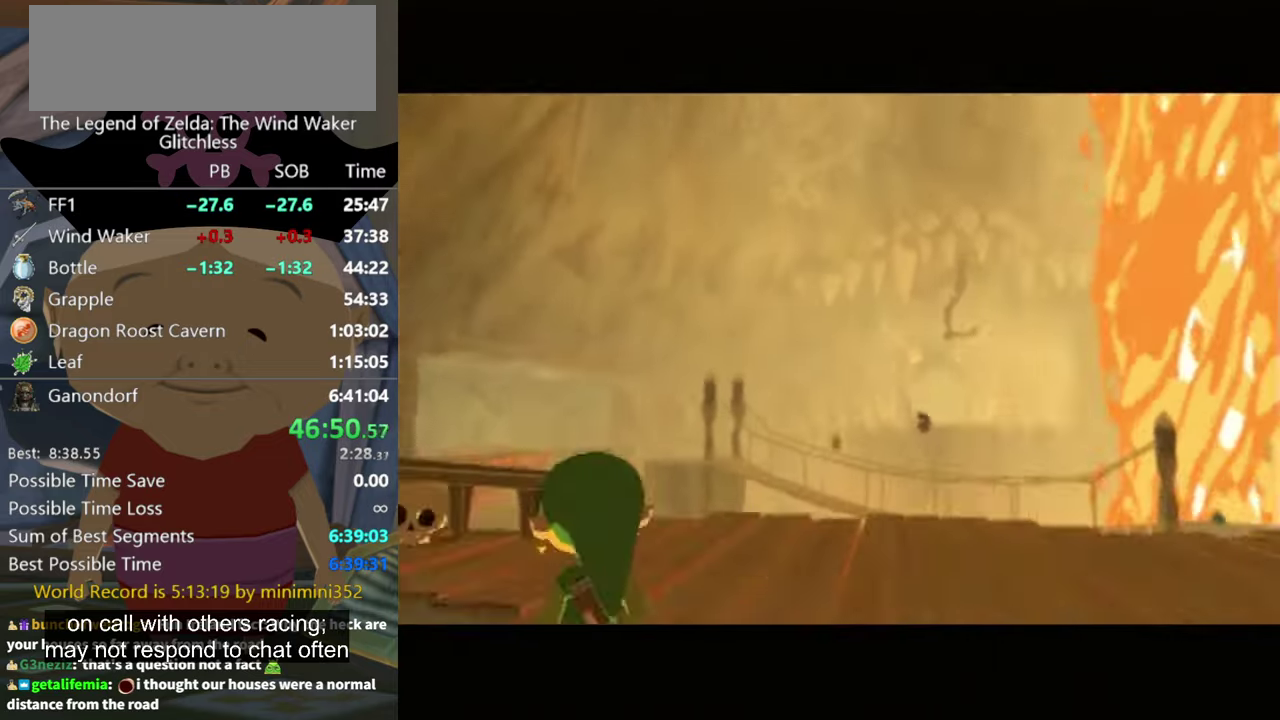
{"buttons": [], "events": []}
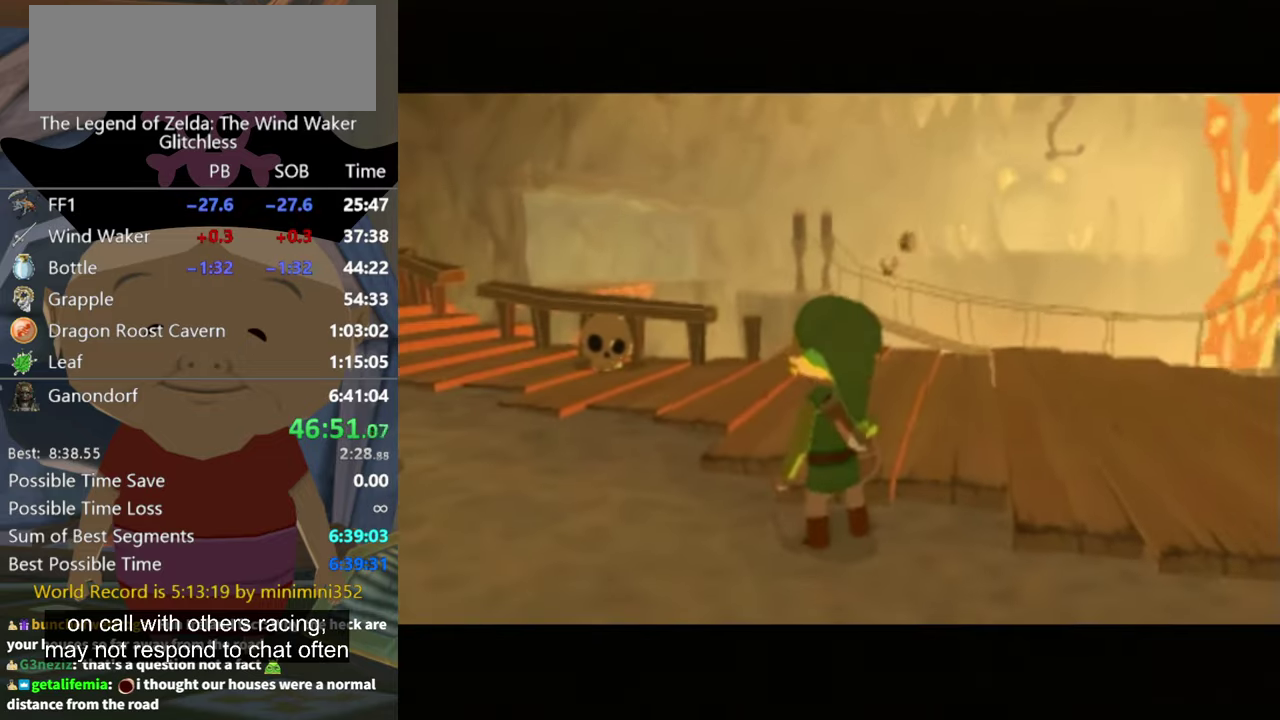
{"buttons": [], "events": []}
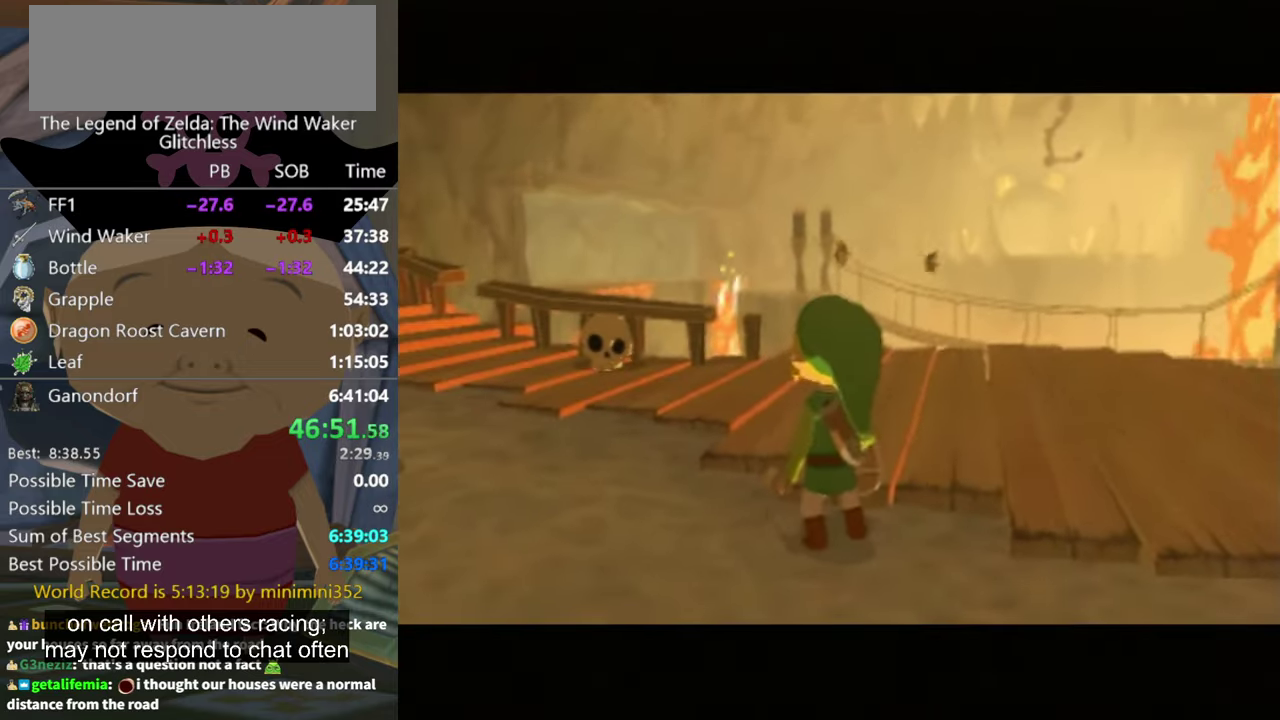
{"buttons": [], "events": []}
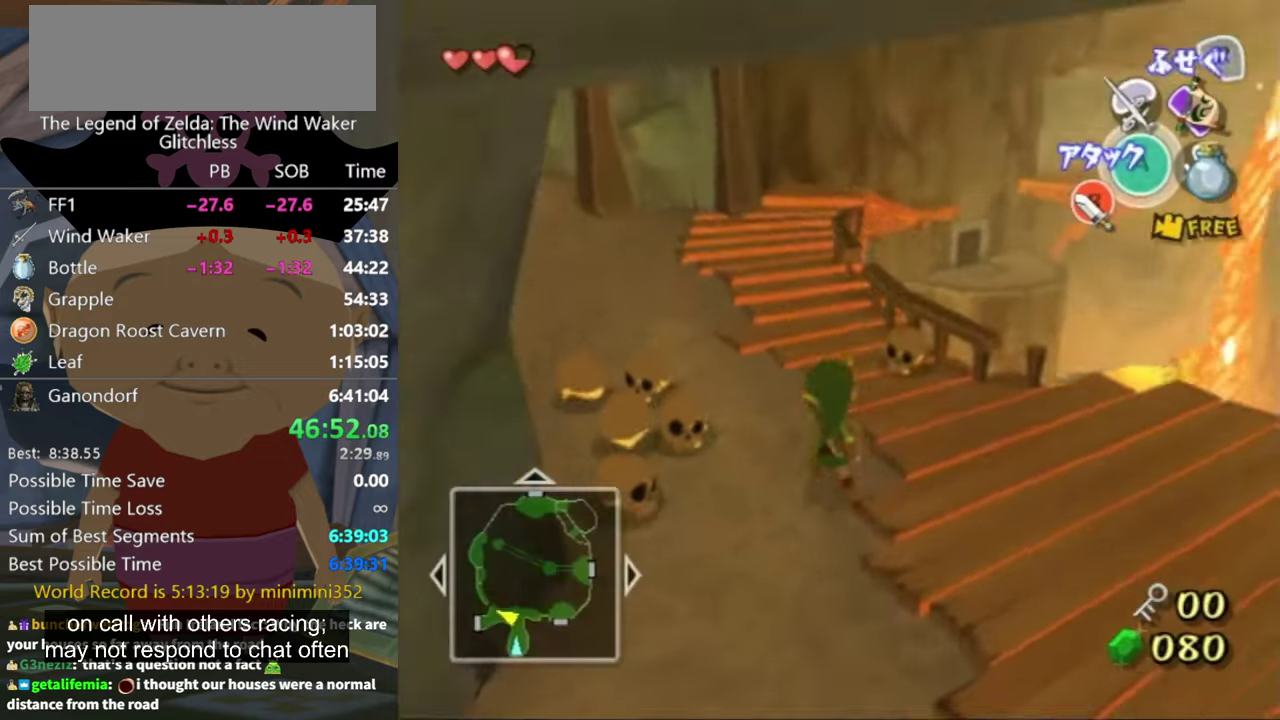
{"buttons": [], "events": [[167, "A", "down"], [234, "A", "up"]]}
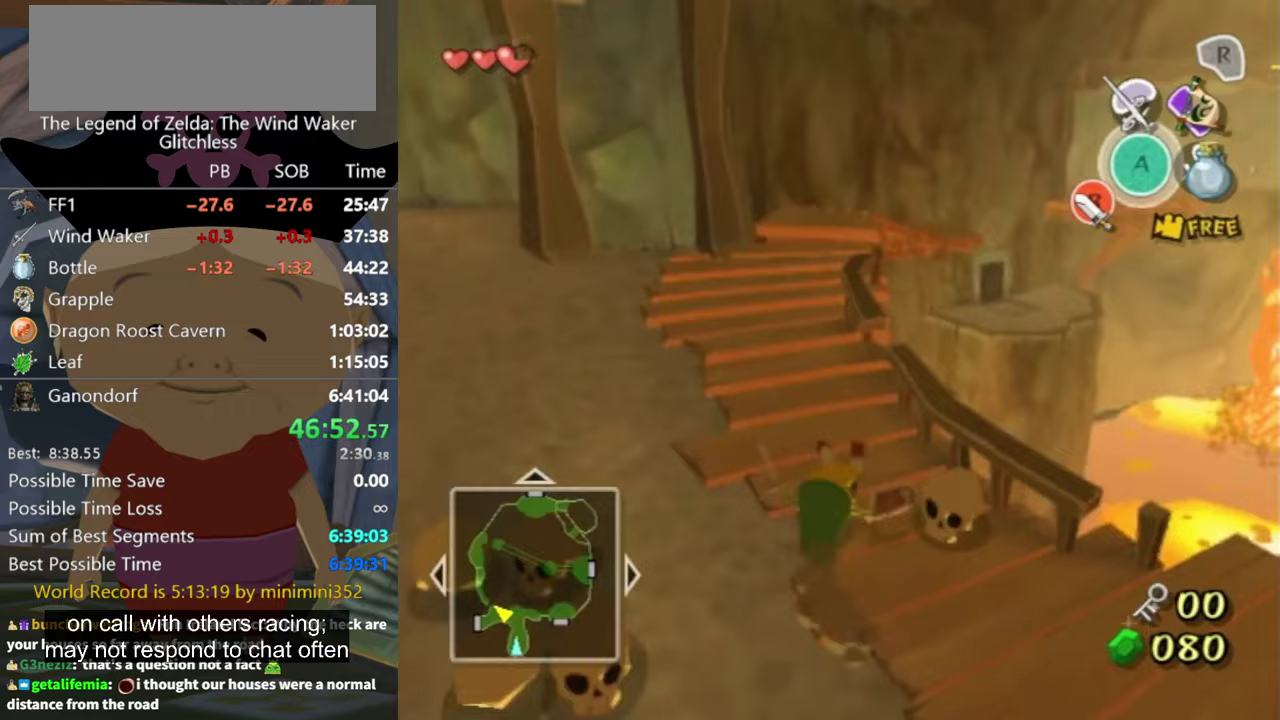
{"buttons": [], "events": [[267, "A", "down"], [300, "A", "up"]]}
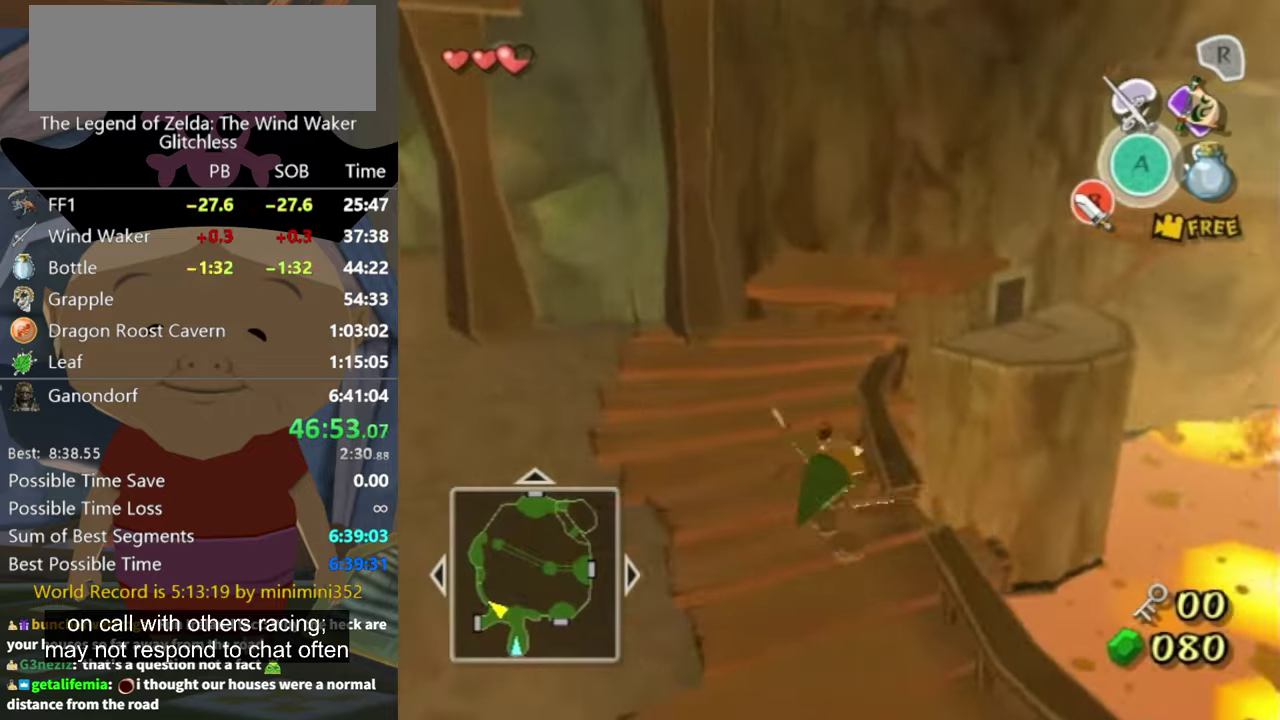
{"buttons": [], "events": [[367, "A", "down"], [433, "A", "up"]]}
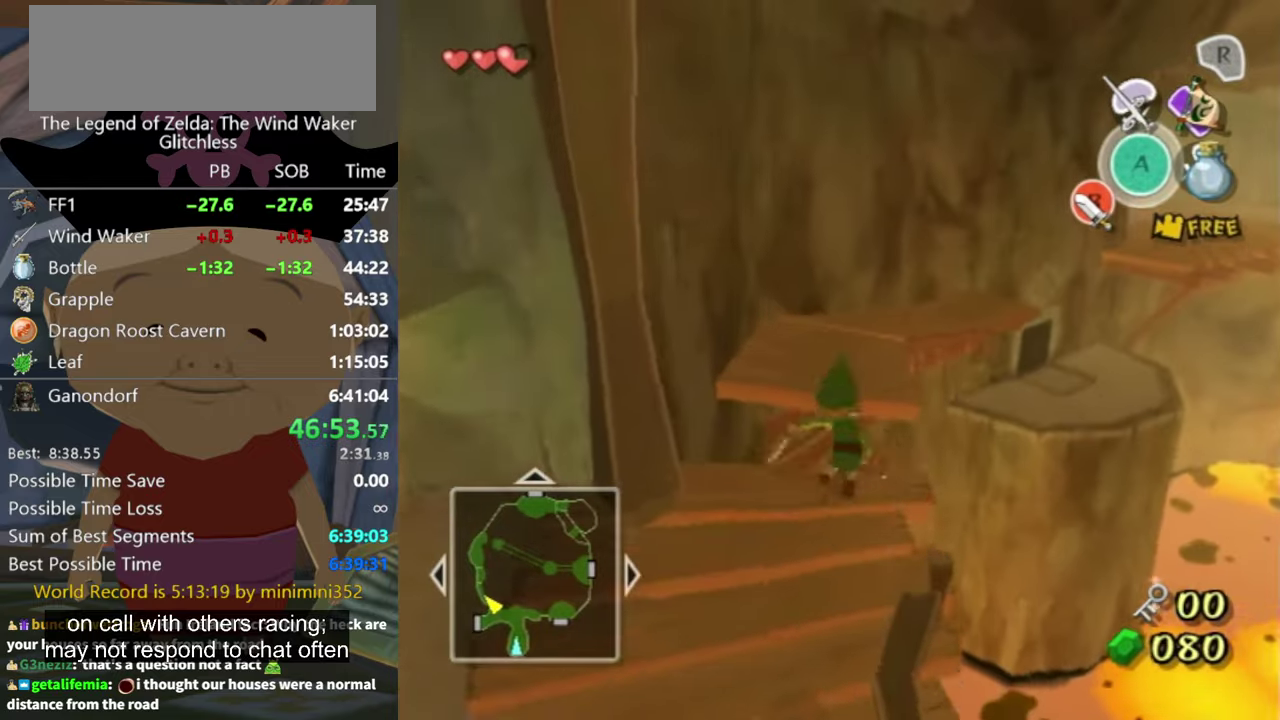
{"buttons": [], "events": []}
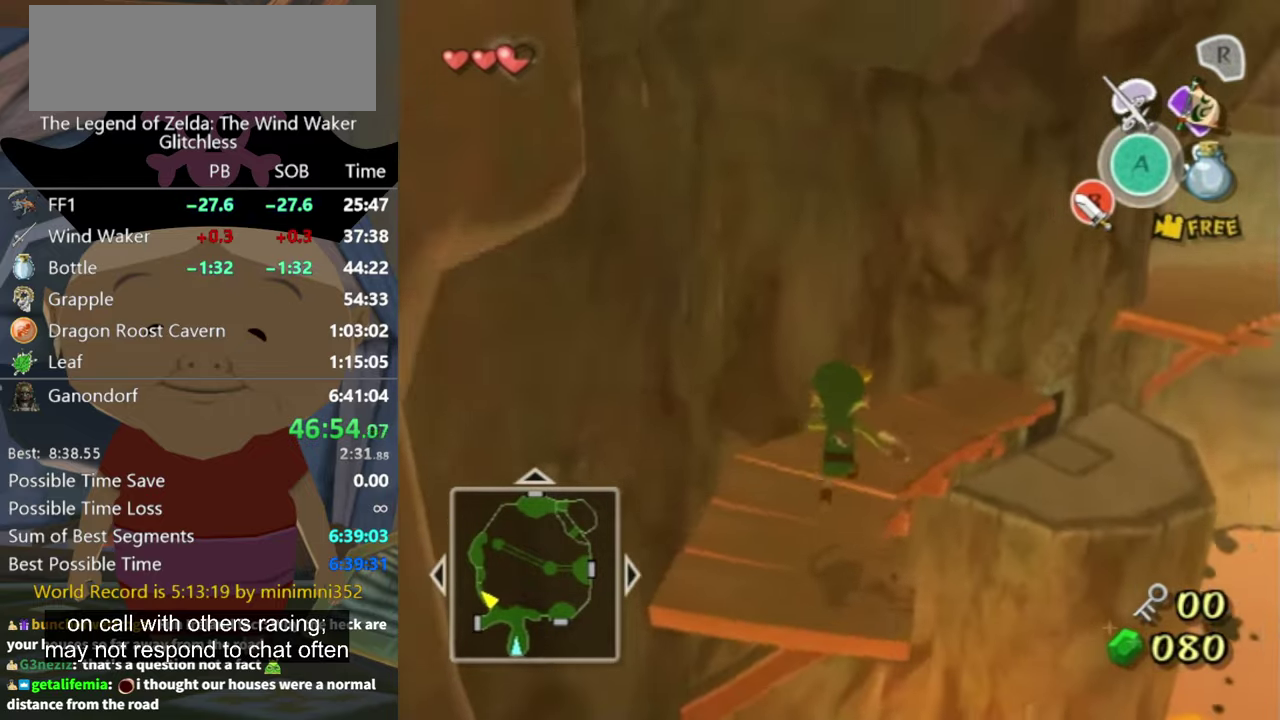
{"buttons": [], "events": []}
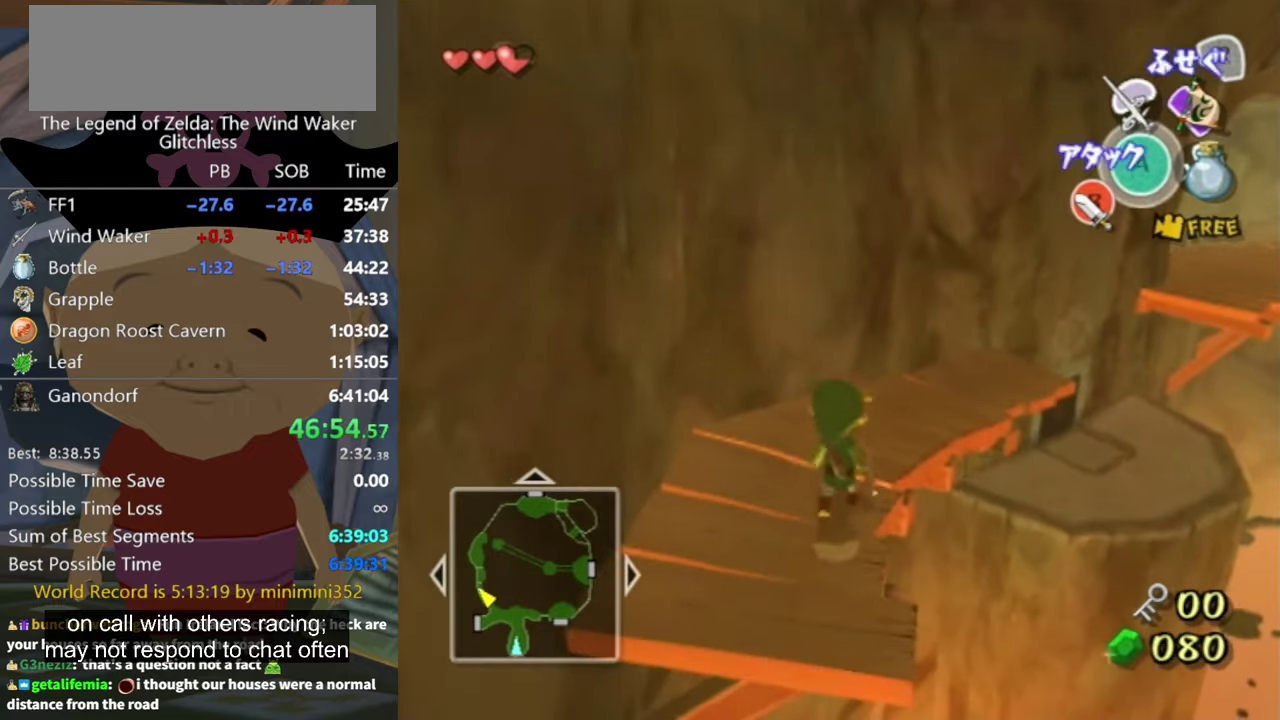
{"buttons": [], "events": [[167, "A", "down"], [200, "A", "up"]]}